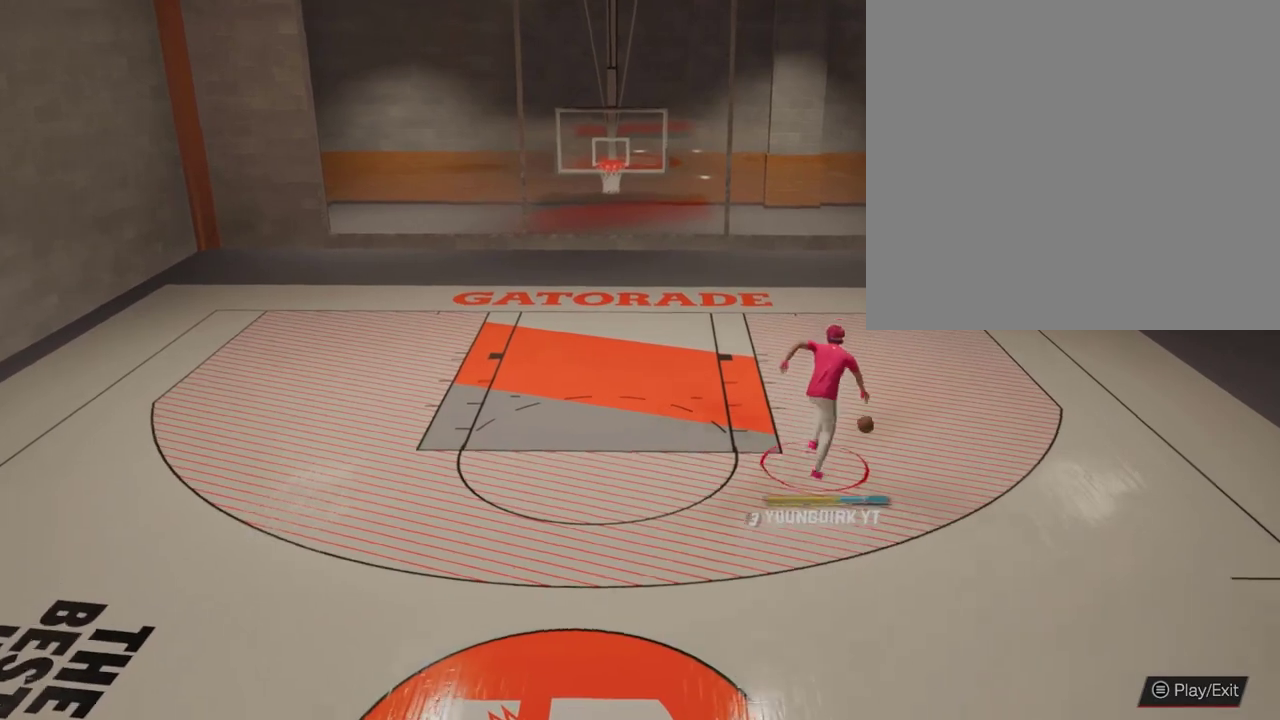
Gameplay with a controller (Xbox layout); each line is a JSON object with the inputs held at the frame after it (dt_ms = milliseconds from this image to that frame). "events" lists button and stick changes between this image and that frame as [ms after this image, input, new state], when the widget could be followed in between.
{"dt_ms": 600, "buttons": [], "left_stick": "down", "right_stick": "center", "events": [[33, "left_stick", "down"], [267, "left_stick", "down-left"], [533, "left_stick", "down"]]}
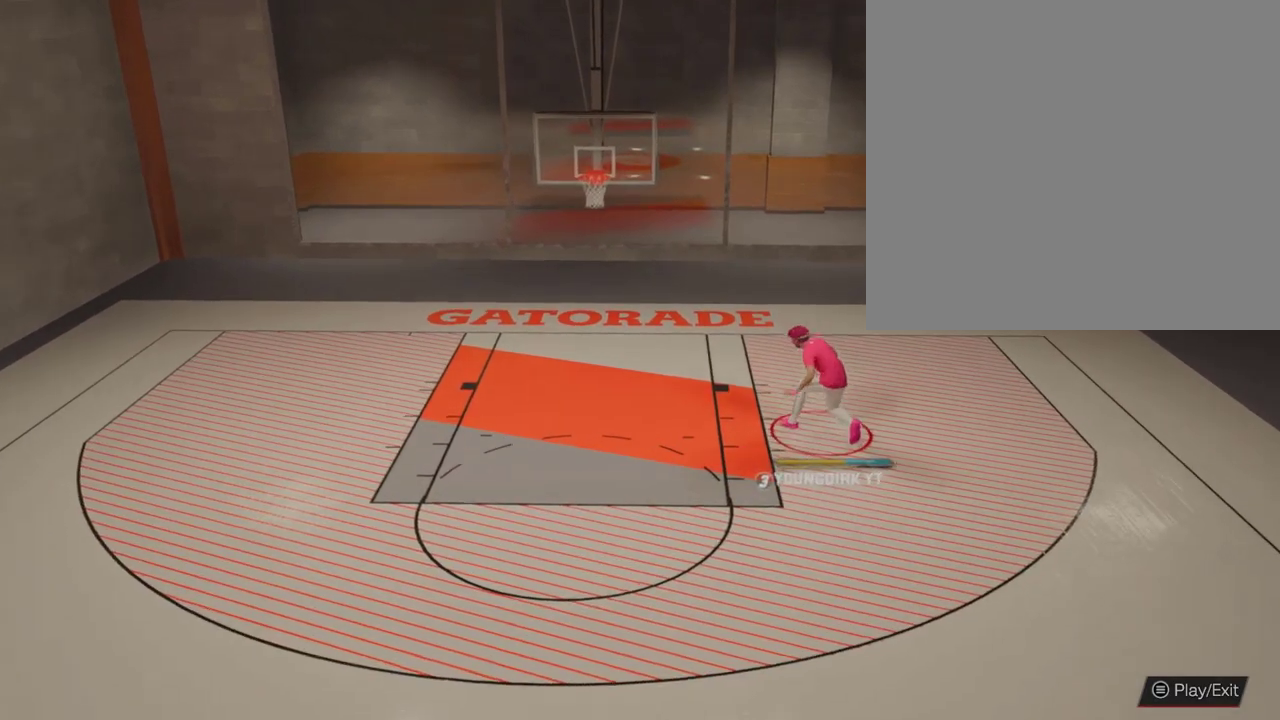
{"dt_ms": 300, "buttons": [], "left_stick": "center", "right_stick": "center", "events": [[300, "left_stick", "center"]]}
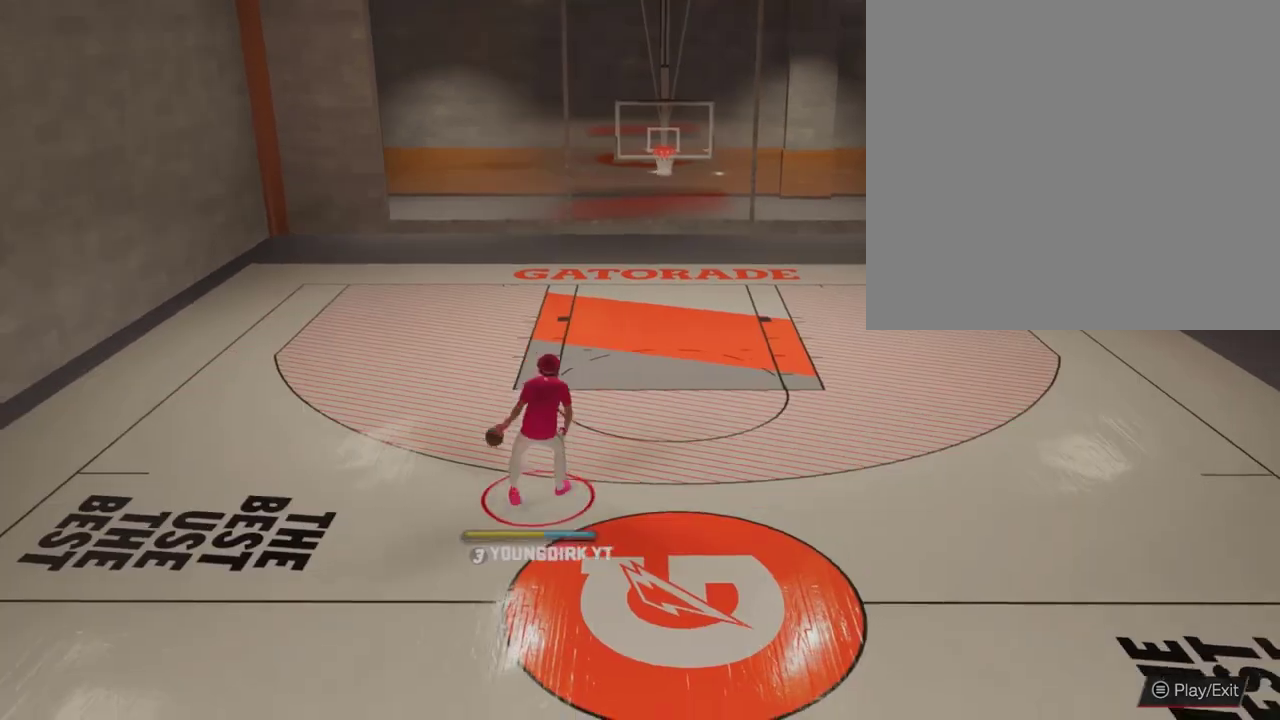
{"dt_ms": 700, "buttons": [], "left_stick": "center", "right_stick": "center", "events": []}
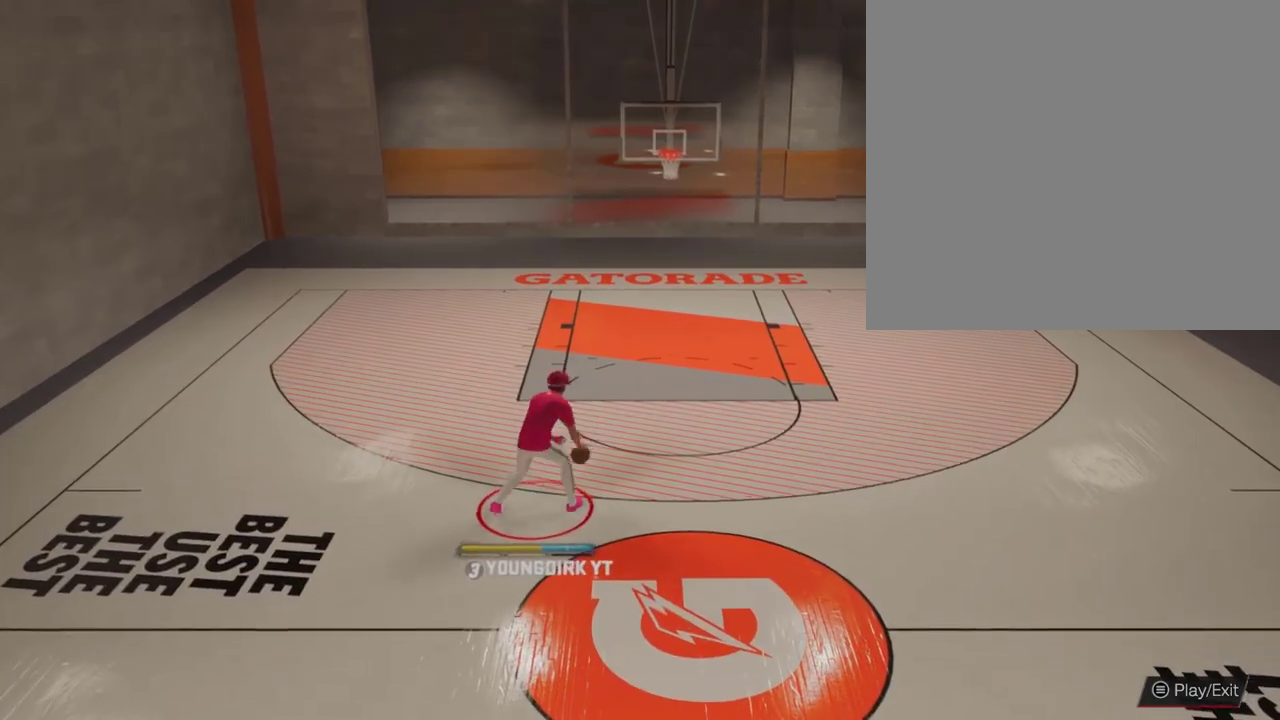
{"dt_ms": 600, "buttons": [], "left_stick": "center", "right_stick": "center", "events": [[67, "R2", "down"], [133, "right_stick", "up-left"], [200, "right_stick", "center"], [533, "R2", "up"]]}
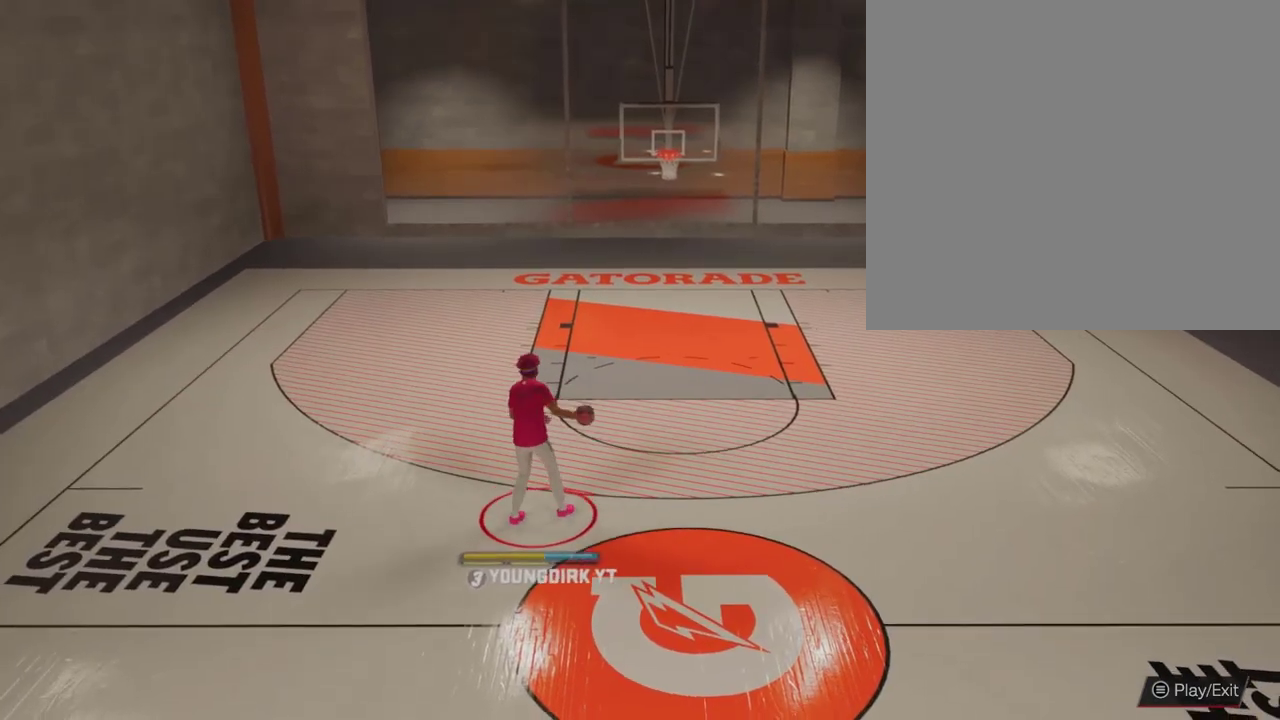
{"dt_ms": 400, "buttons": ["R2"], "left_stick": "up", "right_stick": "center", "events": [[333, "R2", "down"], [367, "left_stick", "up"]]}